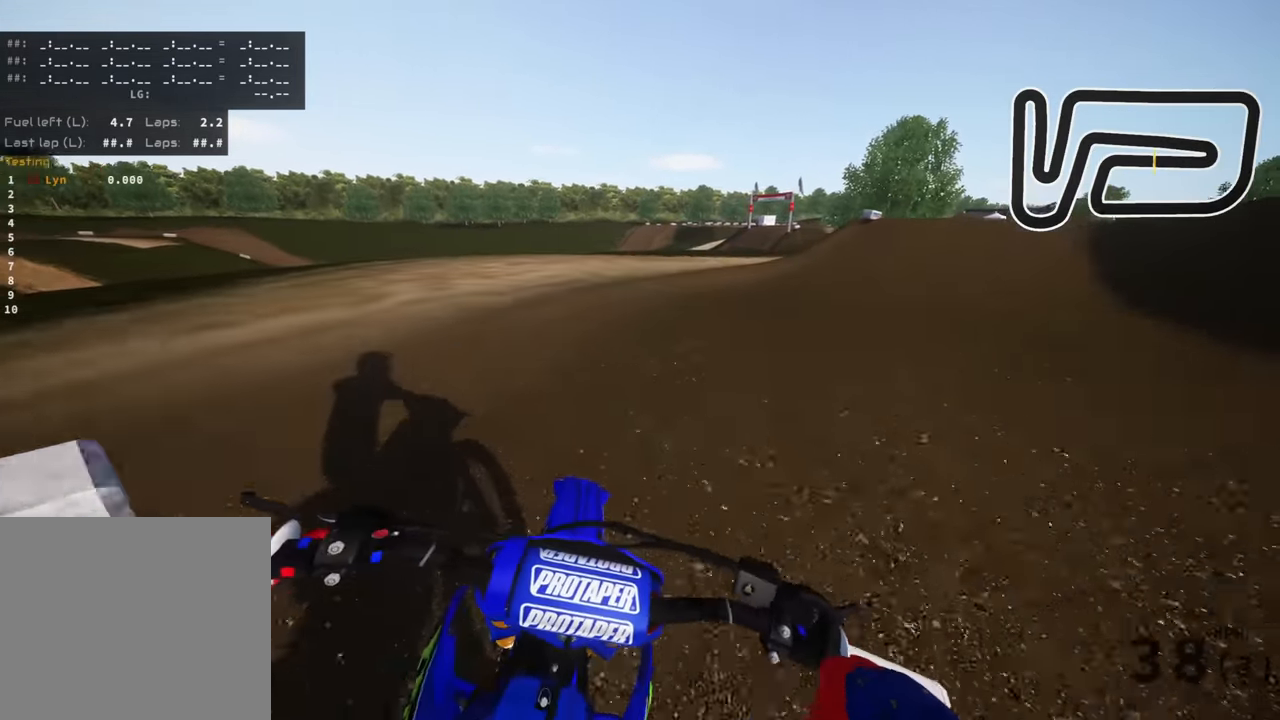
Gameplay with a controller (PlayStation layout); each line is a JSON object with the inputs held at the frame after it. "events" lists button and stick changes between this image and that frame as [ms after this image, input, new state], when the widget could be followed in between. Not read: R2.
{"buttons": ["R3"], "left_stick": "up-right", "right_stick": "down-left", "events": [[50, "L2", "up"]]}
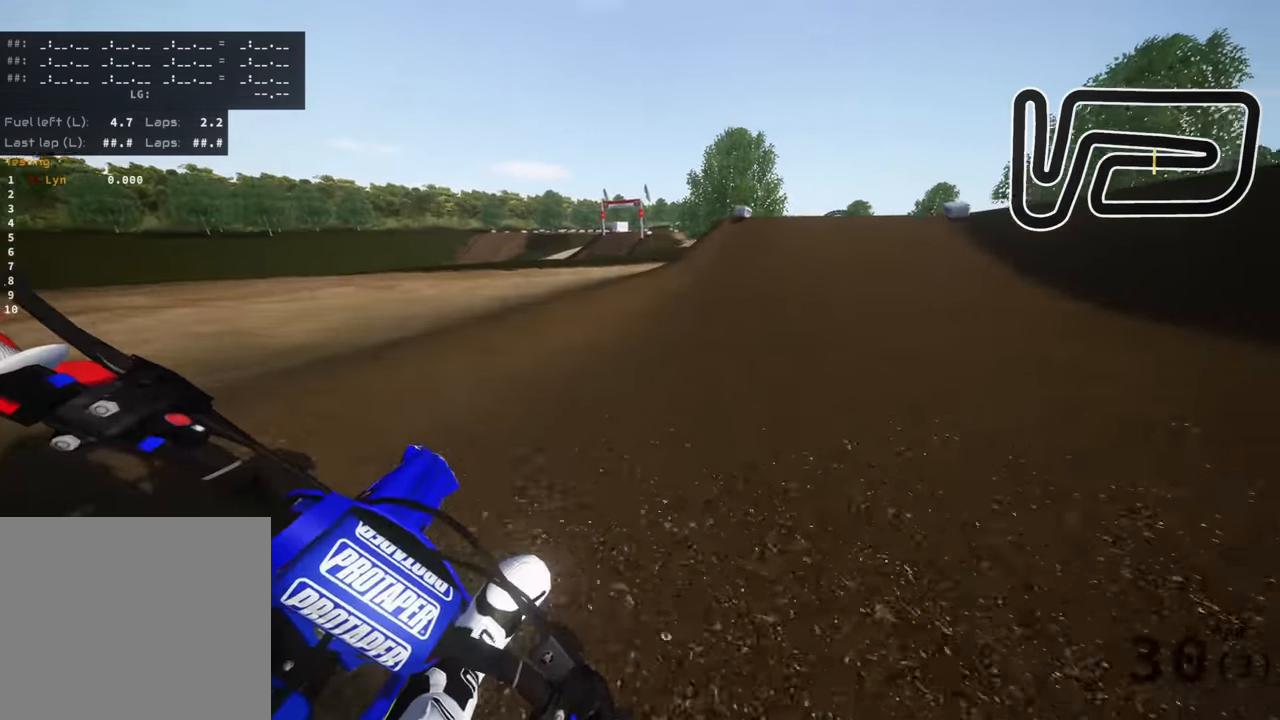
{"buttons": ["R3"], "left_stick": "center", "right_stick": "down-left", "events": [[267, "left_stick", "center"]]}
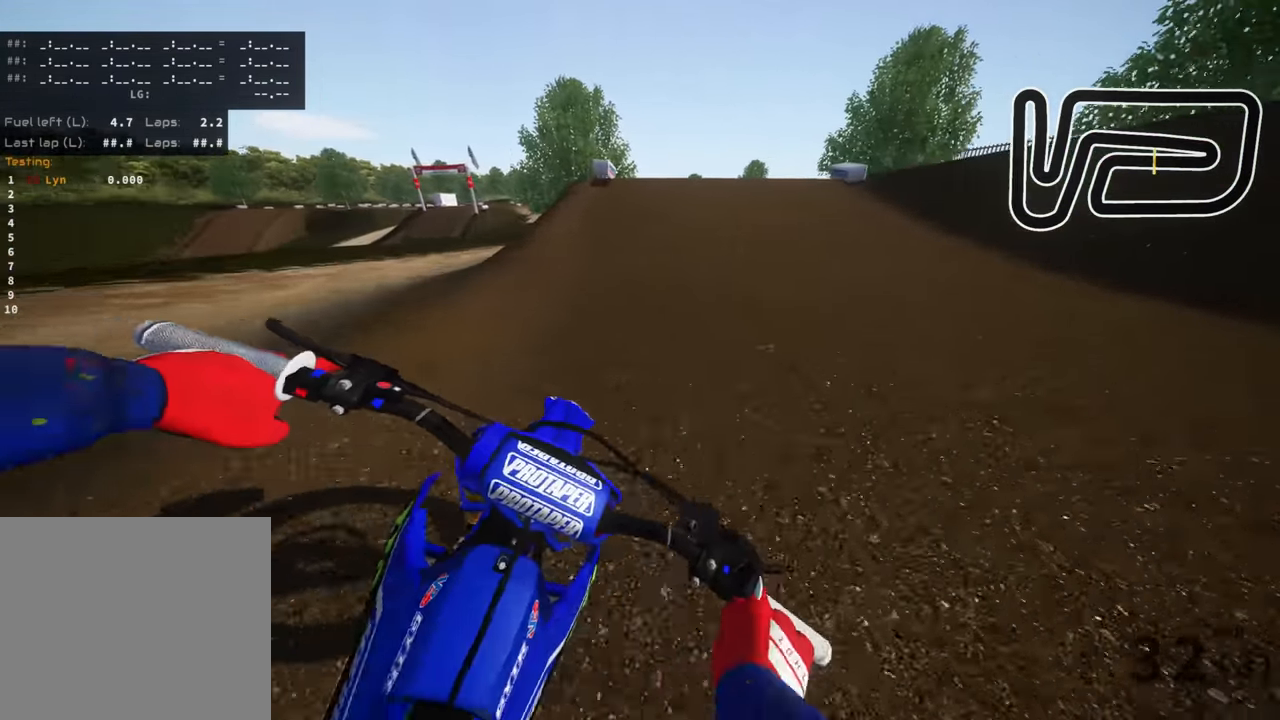
{"buttons": ["R3"], "left_stick": "center", "right_stick": "down", "events": [[83, "right_stick", "down"]]}
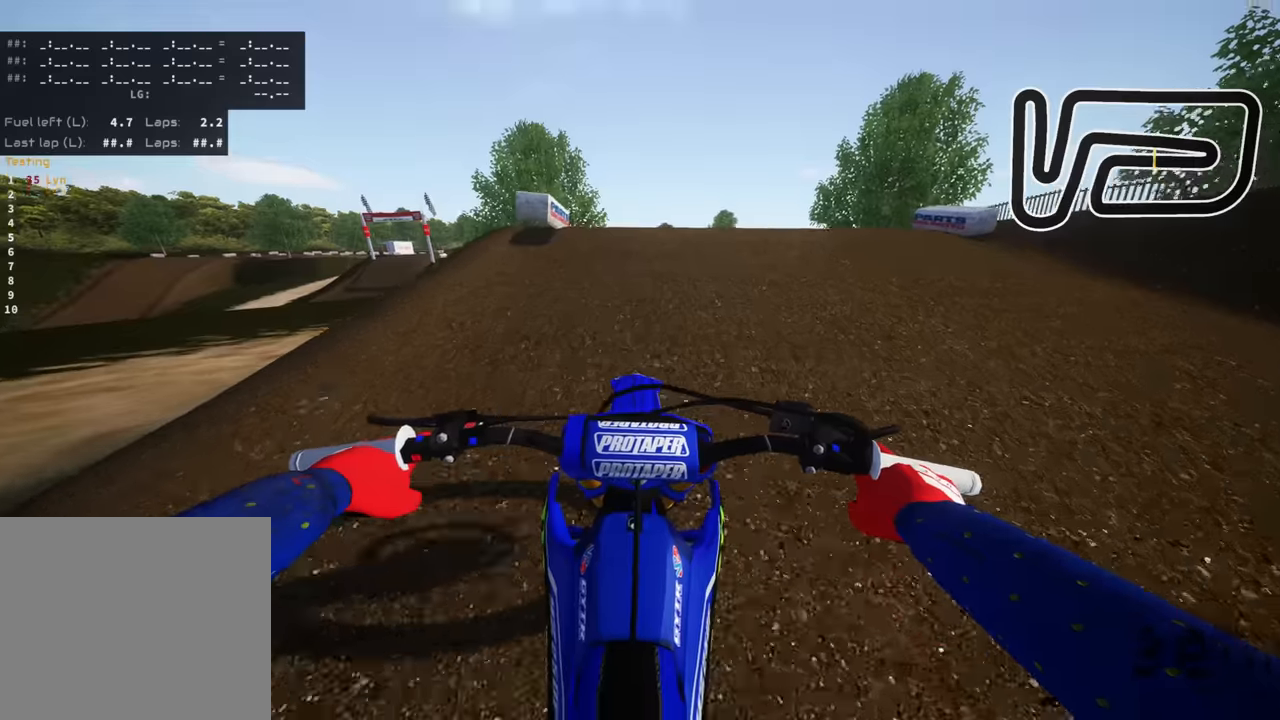
{"buttons": ["R3"], "left_stick": "center", "right_stick": "down", "events": []}
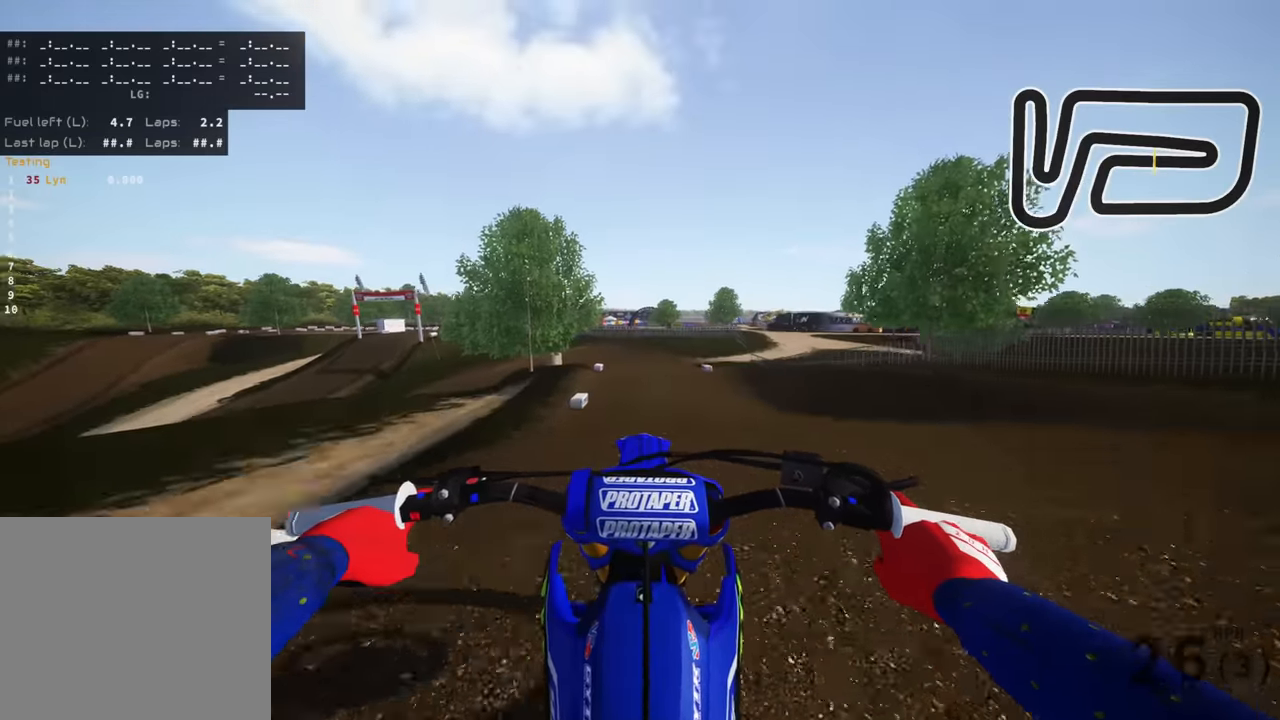
{"buttons": ["R3"], "left_stick": "center", "right_stick": "down", "events": []}
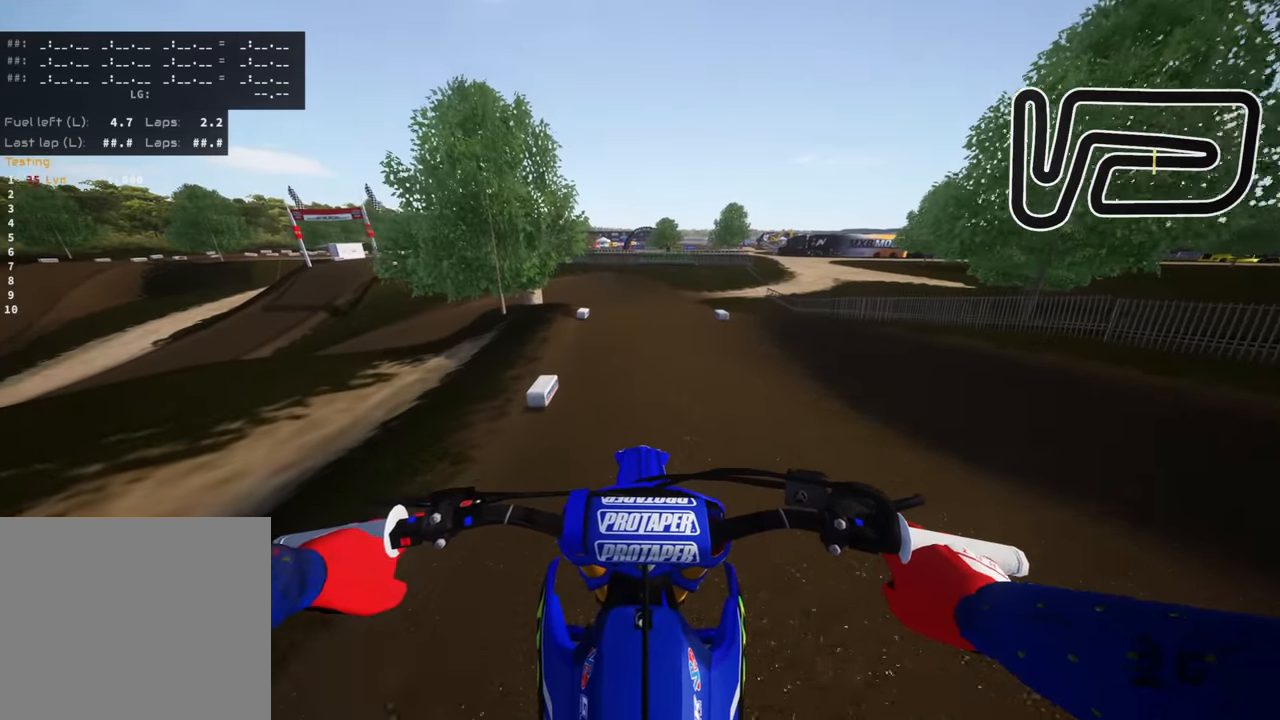
{"buttons": ["R3"], "left_stick": "center", "right_stick": "down", "events": []}
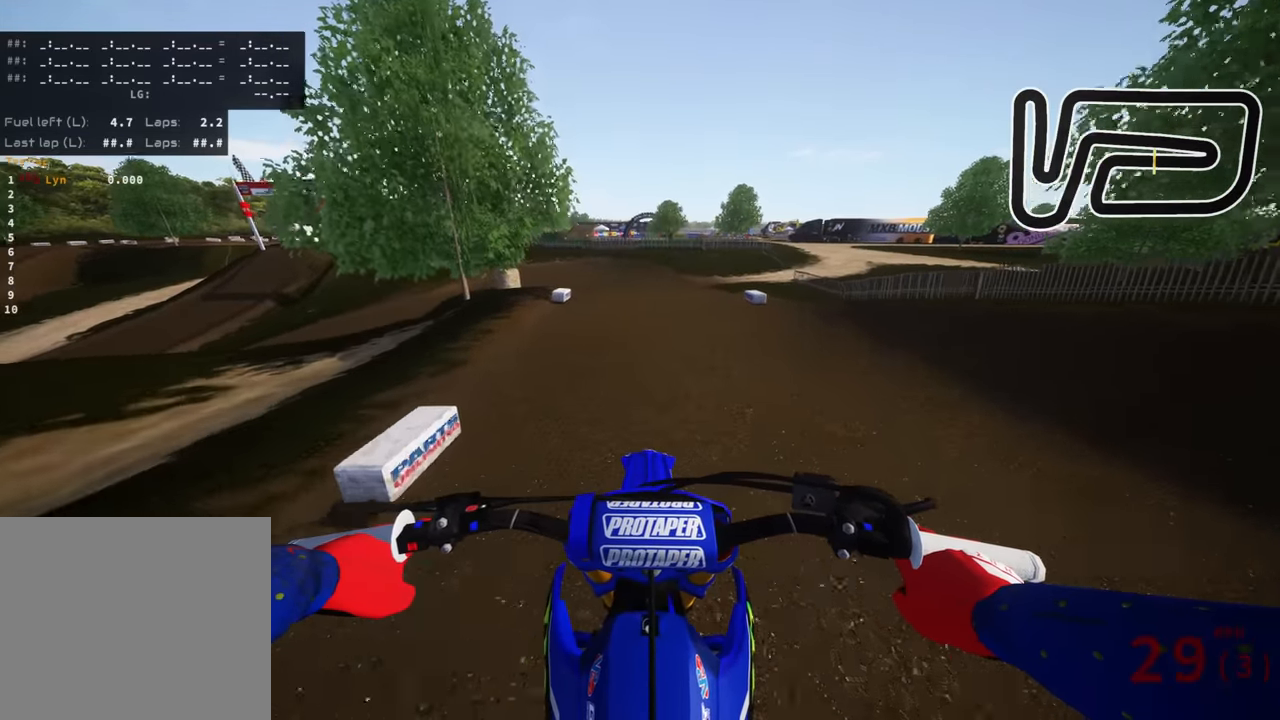
{"buttons": ["R3"], "left_stick": "center", "right_stick": "down", "events": []}
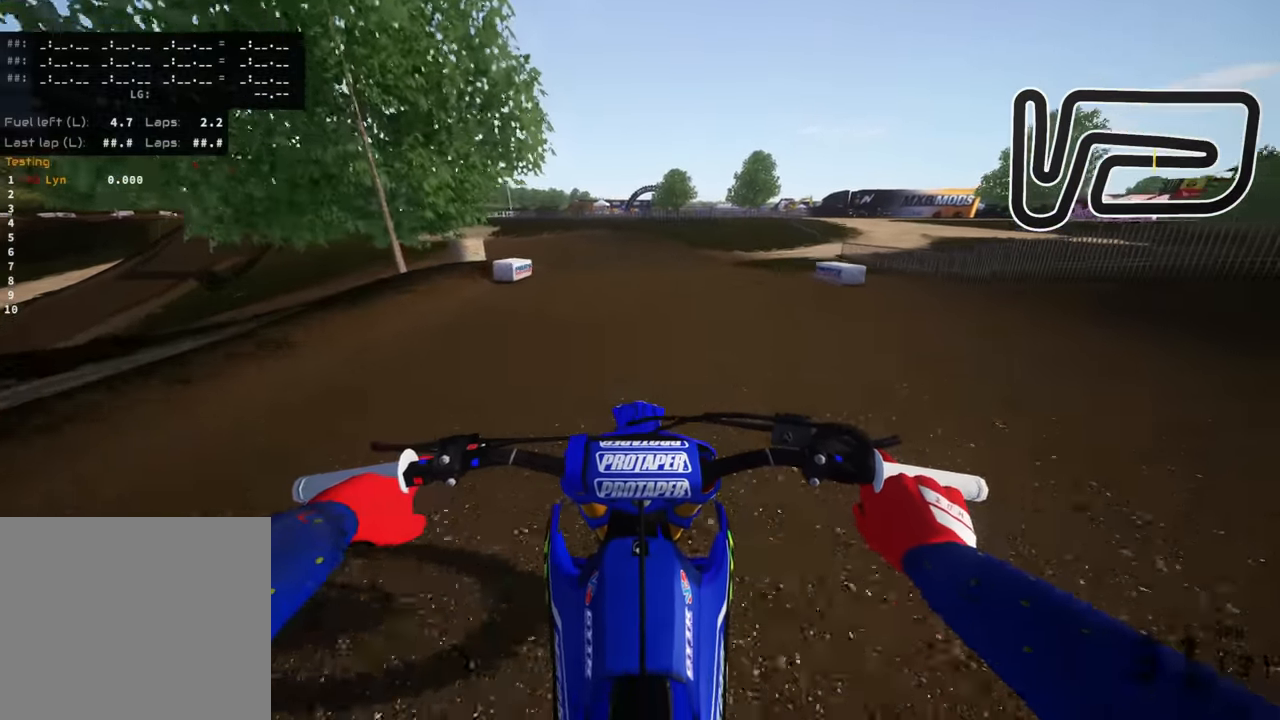
{"buttons": ["R3"], "left_stick": "center", "right_stick": "down", "events": []}